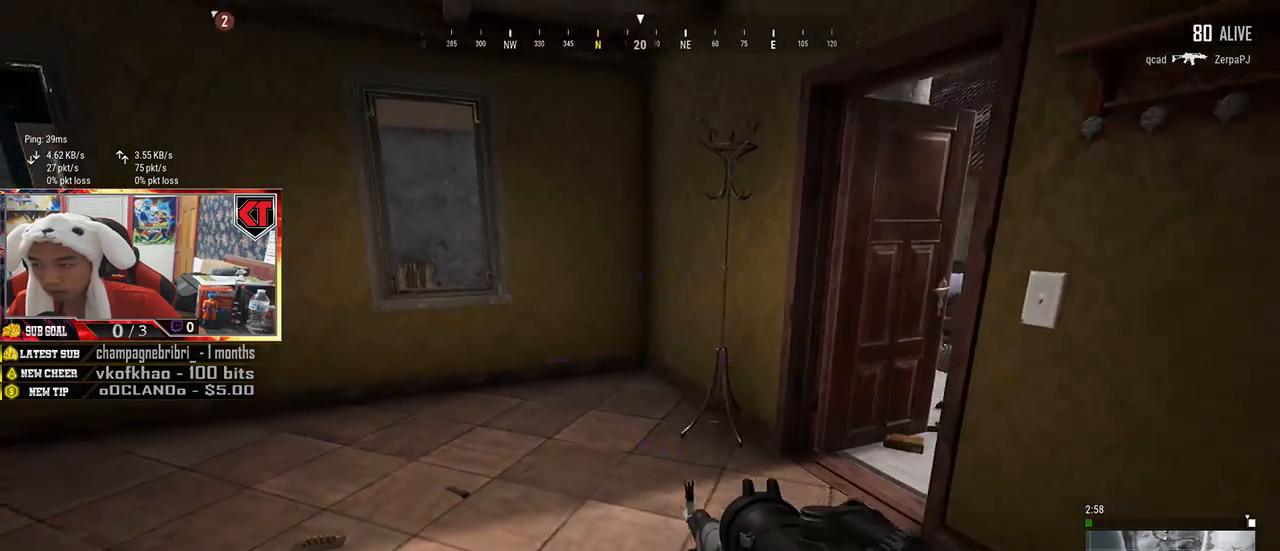
Gameplay with keyboard and mouse; each line is a JSON object with the keys and mouse buttons held at the frame after it. "events" lists presses ("down") and releases ("up") of "a", "c", "ctrl", "d", "e", "f", "q", "r", "s", "shift", "space", "tab", "v", "w", "x", "z", "mouse_left", "mouse_wheel", "mouse_right", "mouse_mb4" and "mouse_mb5" between this image and that frame as [ms after this image, input, new state], when the widget could be followed in between. "mouse_left", "mouse_wheel", "mouse_right", "mouse_mb4", "mouse_mb5" = the "left", "wheel", "right", "mb4", "mb5" buttons of the "mouse" list. No other keys are recorded. "wheel" means that the mouse wheel is clicked or scrolled. Mouse movement is not recorded.
{"keys": ["w"], "mouse": [], "events": [[200, "shift", "down"], [384, "shift", "up"]]}
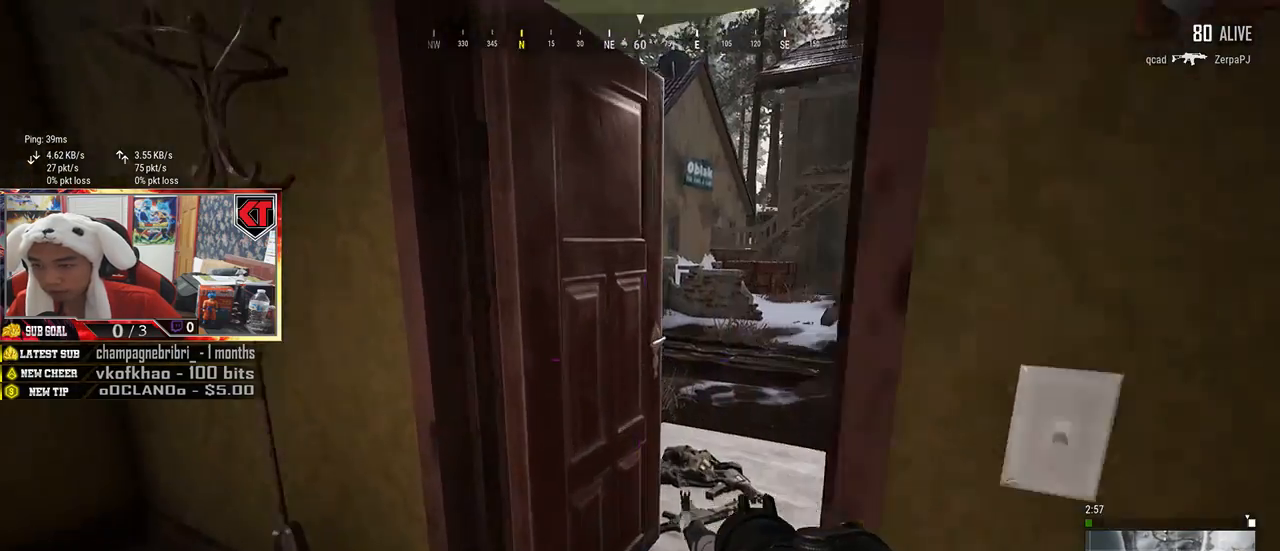
{"keys": ["w"], "mouse": [], "events": [[17, "a", "down"], [34, "w", "up"], [167, "s", "down"], [217, "a", "up"], [300, "d", "down"], [350, "s", "up"], [450, "w", "down"], [467, "d", "up"]]}
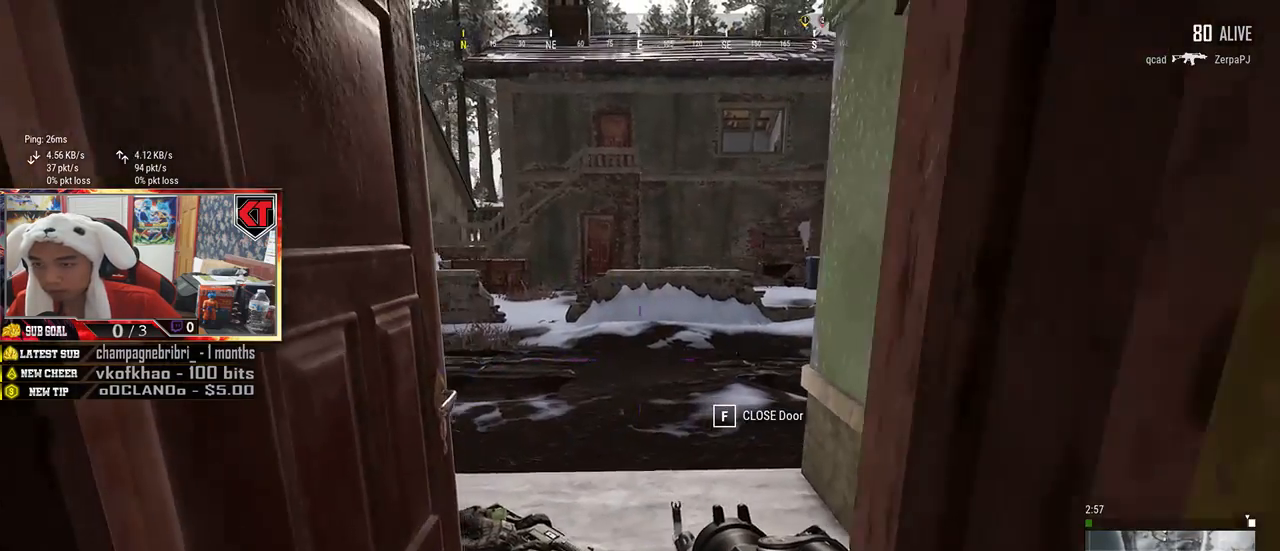
{"keys": [], "mouse": [], "events": [[317, "tab", "down"], [367, "tab", "up"], [484, "w", "up"]]}
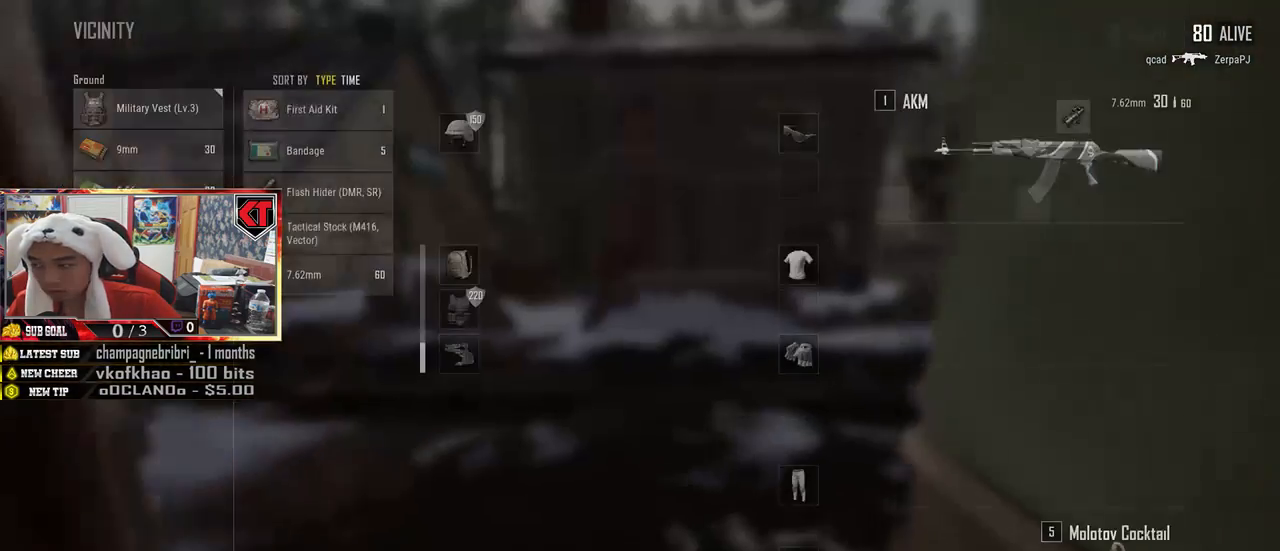
{"keys": [], "mouse": ["left"], "events": [[84, "s", "down"], [284, "s", "up"], [484, "mouse_left", "down"]]}
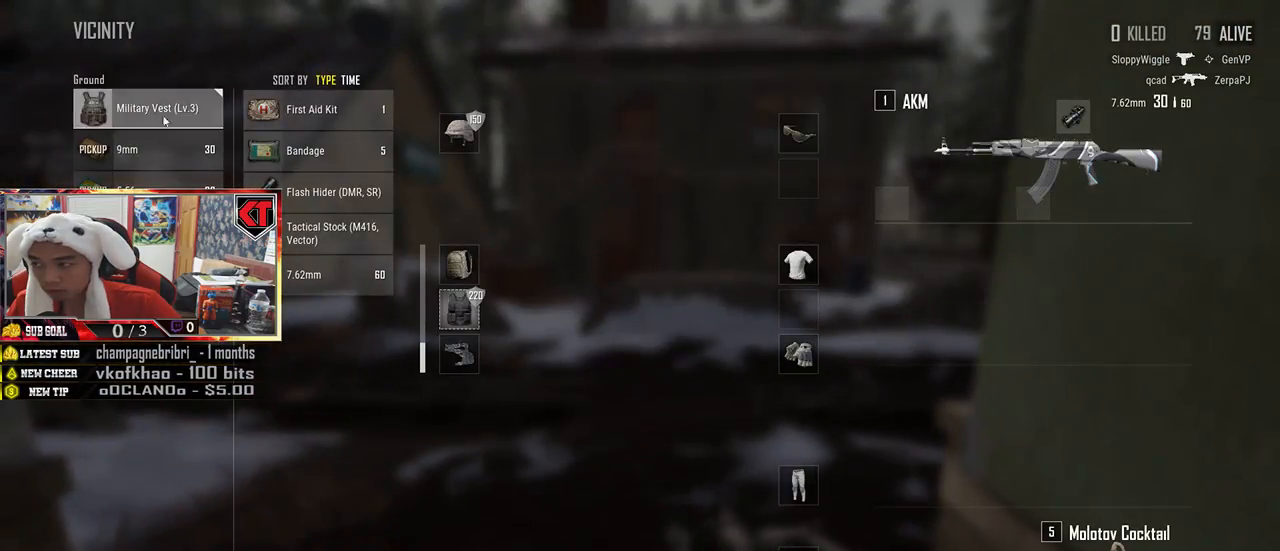
{"keys": ["w"], "mouse": [], "events": [[67, "mouse_left", "up"], [67, "s", "down"], [234, "s", "up"], [367, "w", "down"]]}
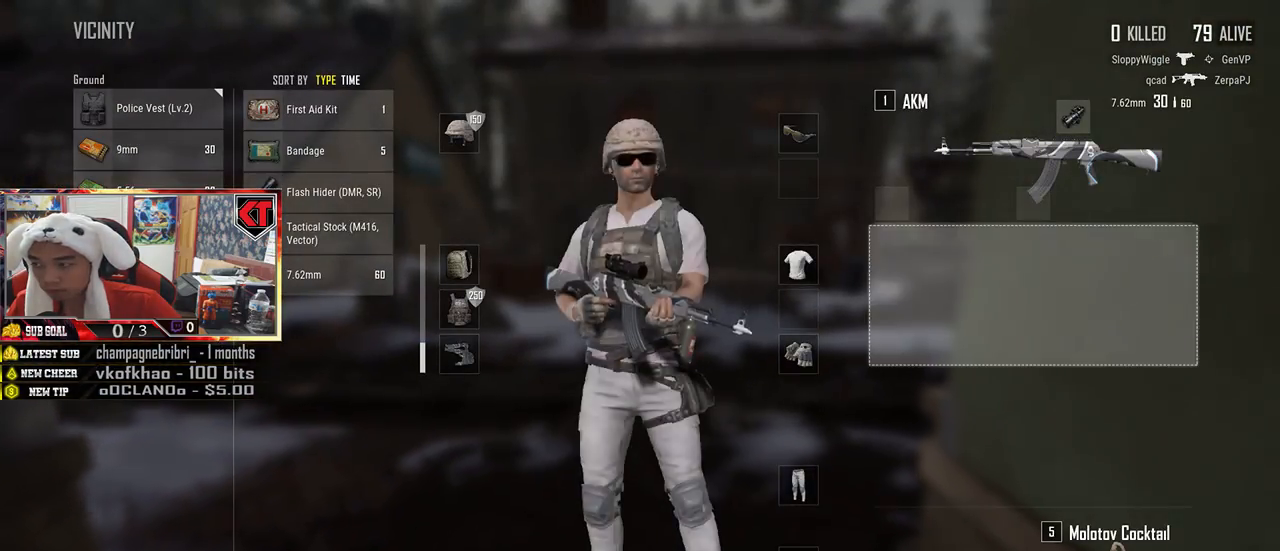
{"keys": [], "mouse": ["left"], "events": [[67, "w", "up"], [184, "a", "down"], [284, "a", "up"], [284, "s", "down"], [367, "mouse_left", "down"], [417, "s", "up"]]}
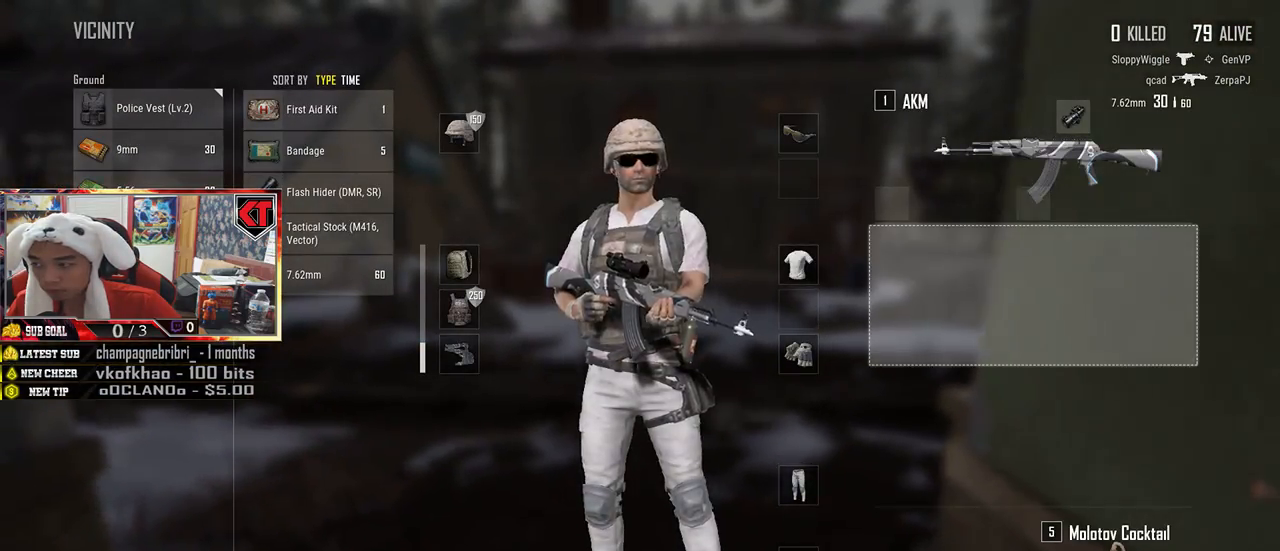
{"keys": [], "mouse": ["left"], "events": [[50, "mouse_left", "up"], [400, "mouse_left", "down"]]}
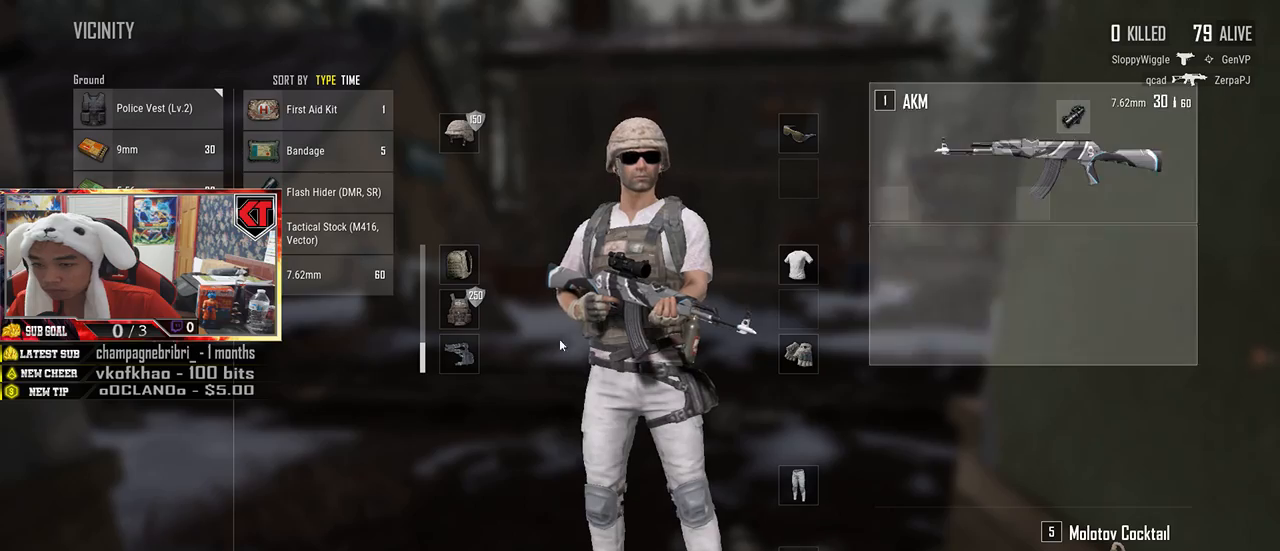
{"keys": ["d"], "mouse": [], "events": [[117, "mouse_left", "up"], [217, "d", "down"], [317, "a", "down"], [350, "d", "up"], [434, "a", "up"], [450, "d", "down"]]}
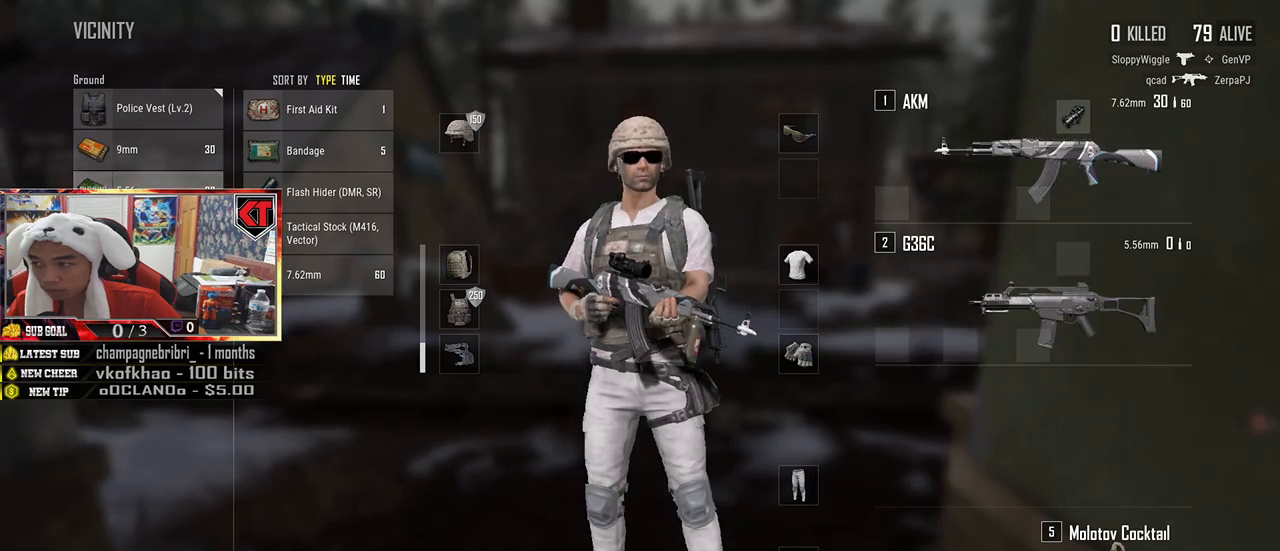
{"keys": [], "mouse": [], "events": [[17, "mouse_left", "down"], [100, "d", "up"], [117, "mouse_left", "up"], [134, "a", "down"], [217, "a", "up"], [284, "mouse_left", "down"], [384, "mouse_left", "up"]]}
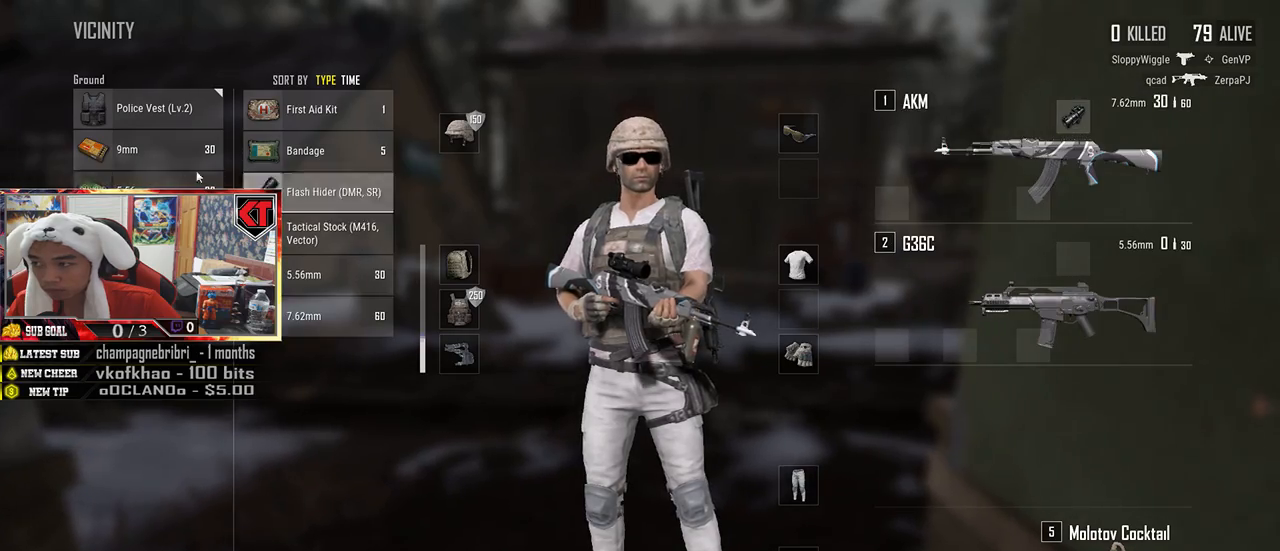
{"keys": ["s"], "mouse": [], "events": [[50, "s", "down"], [117, "tab", "down"], [217, "tab", "up"], [250, "r", "down"], [350, "r", "up"]]}
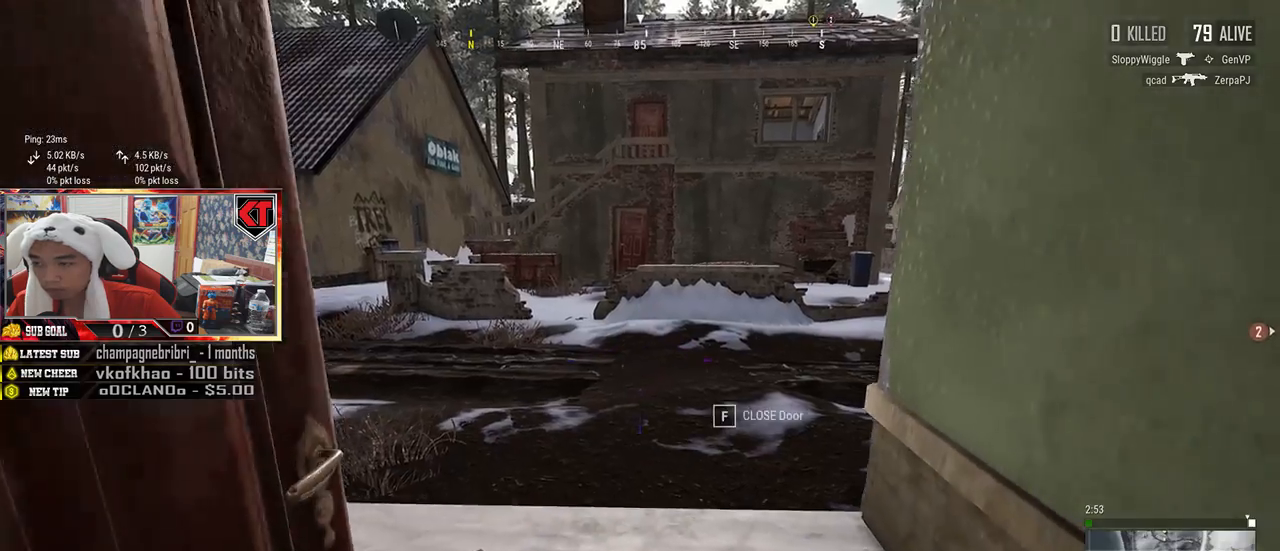
{"keys": ["s"], "mouse": [], "events": []}
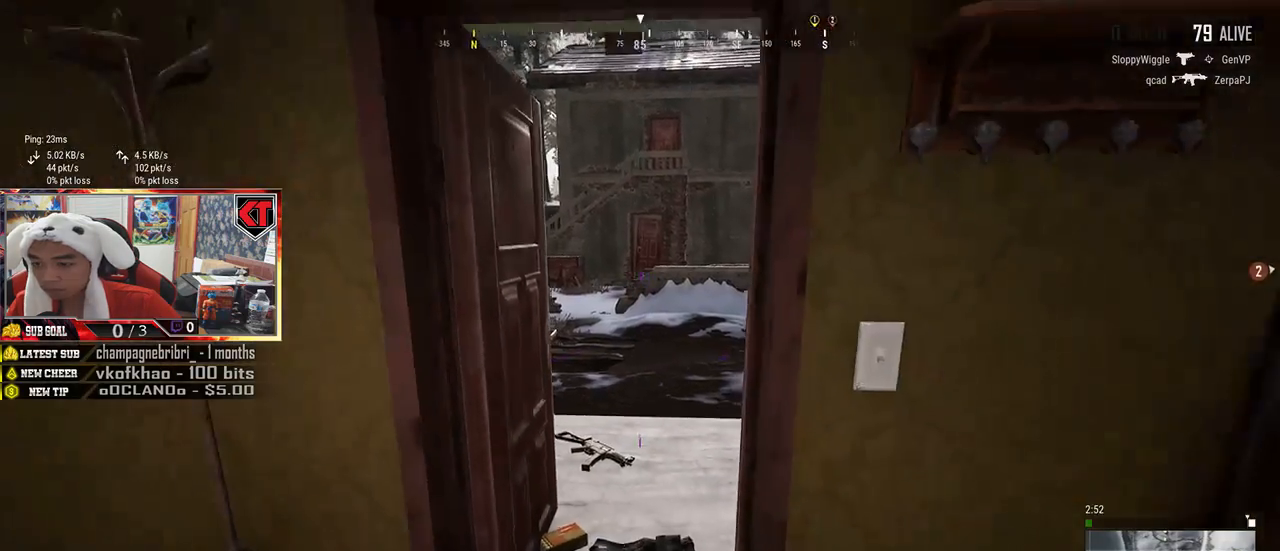
{"keys": ["s"], "mouse": [], "events": [[267, "r", "down"], [334, "r", "up"], [400, "r", "down"], [484, "r", "up"]]}
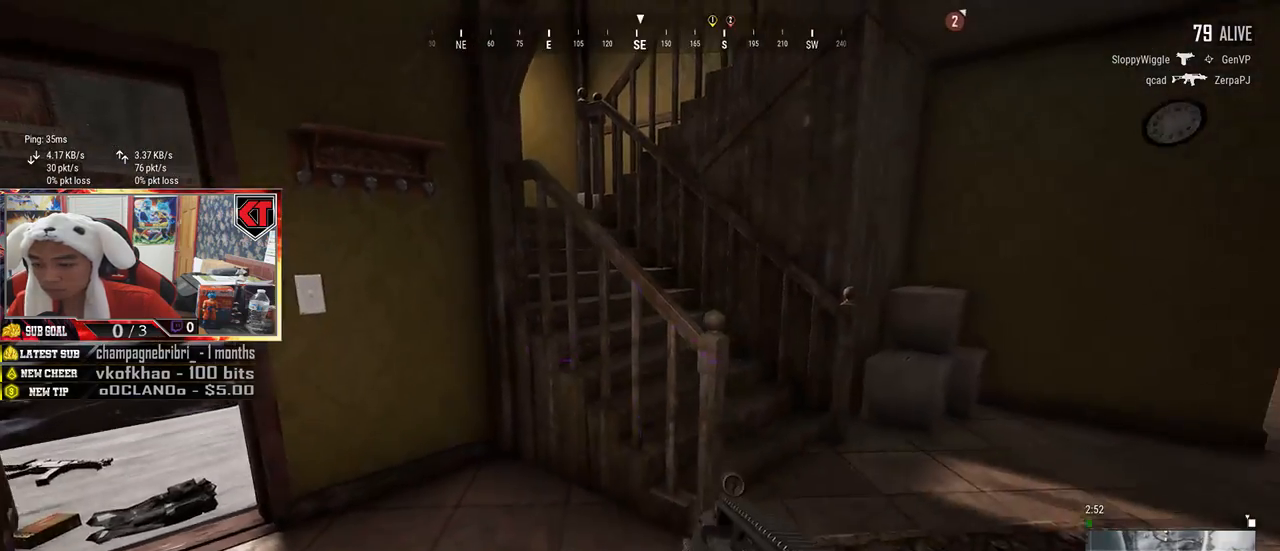
{"keys": ["d", "tab"], "mouse": [], "events": [[267, "d", "down"], [300, "s", "up"], [467, "tab", "down"]]}
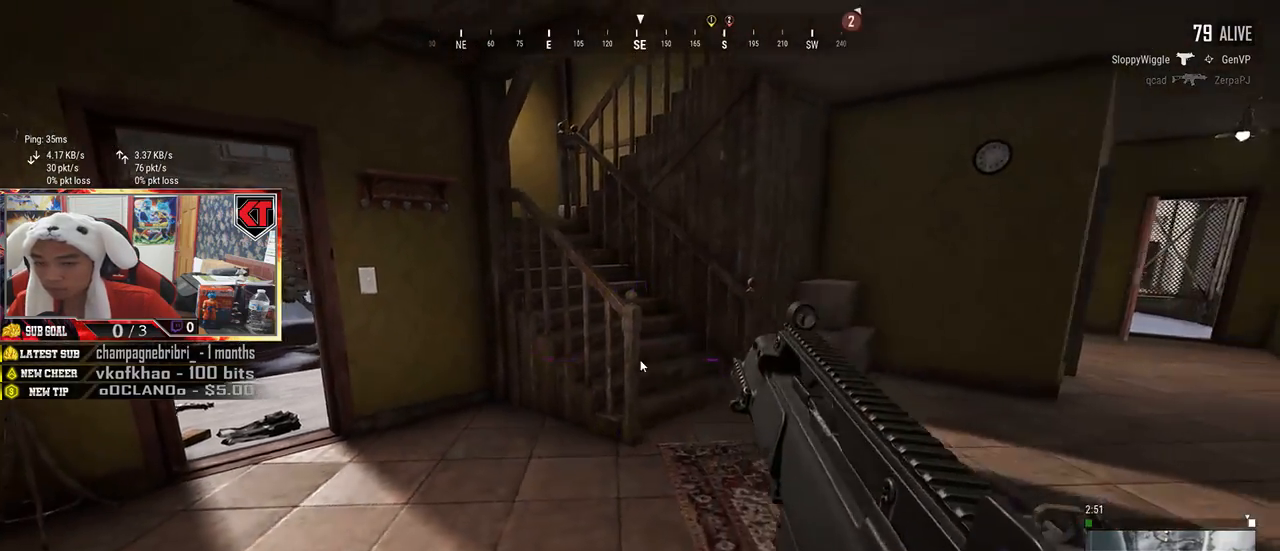
{"keys": ["d"], "mouse": [], "events": [[67, "tab", "up"]]}
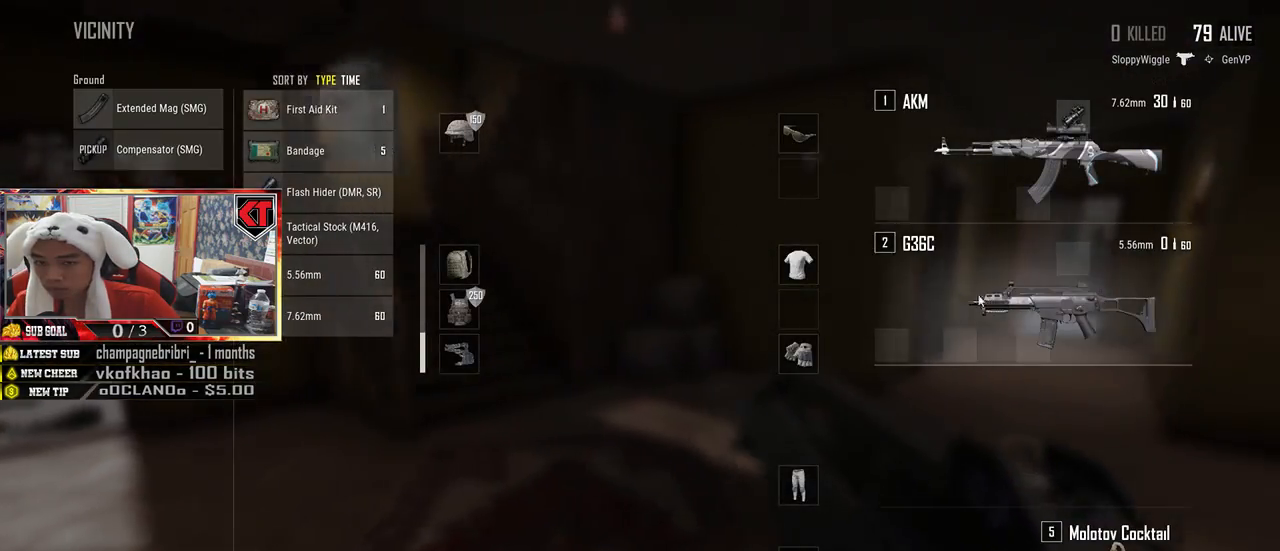
{"keys": ["w"], "mouse": [], "events": [[350, "w", "down"], [434, "d", "up"]]}
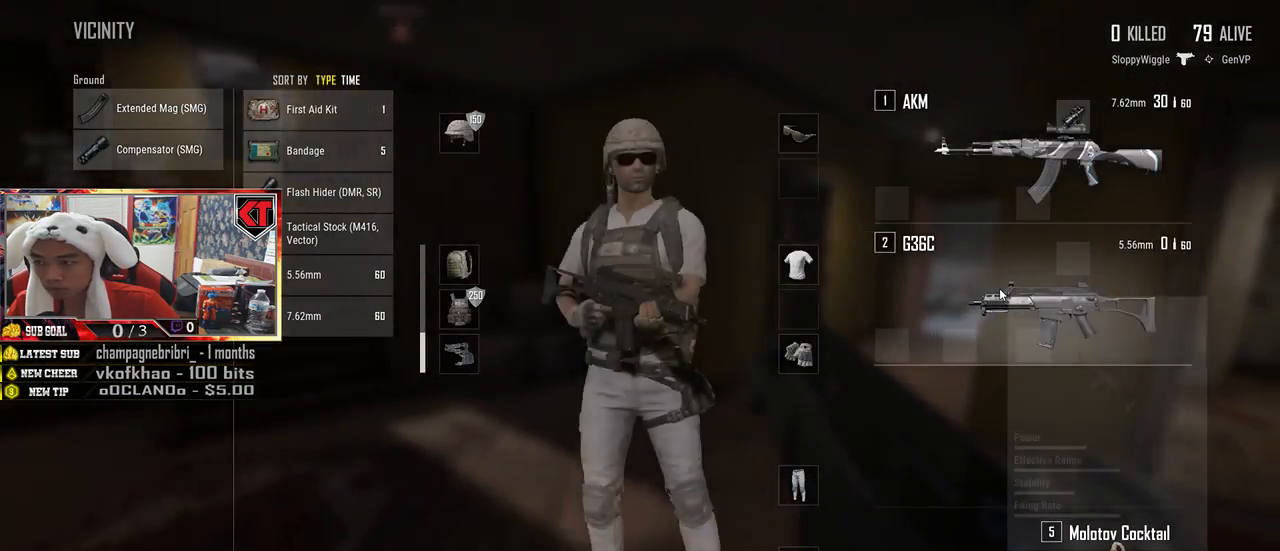
{"keys": ["a", "s"], "mouse": [], "events": [[34, "tab", "down"], [150, "tab", "up"], [217, "d", "down"], [234, "w", "up"], [367, "s", "down"], [450, "d", "up"], [484, "a", "down"]]}
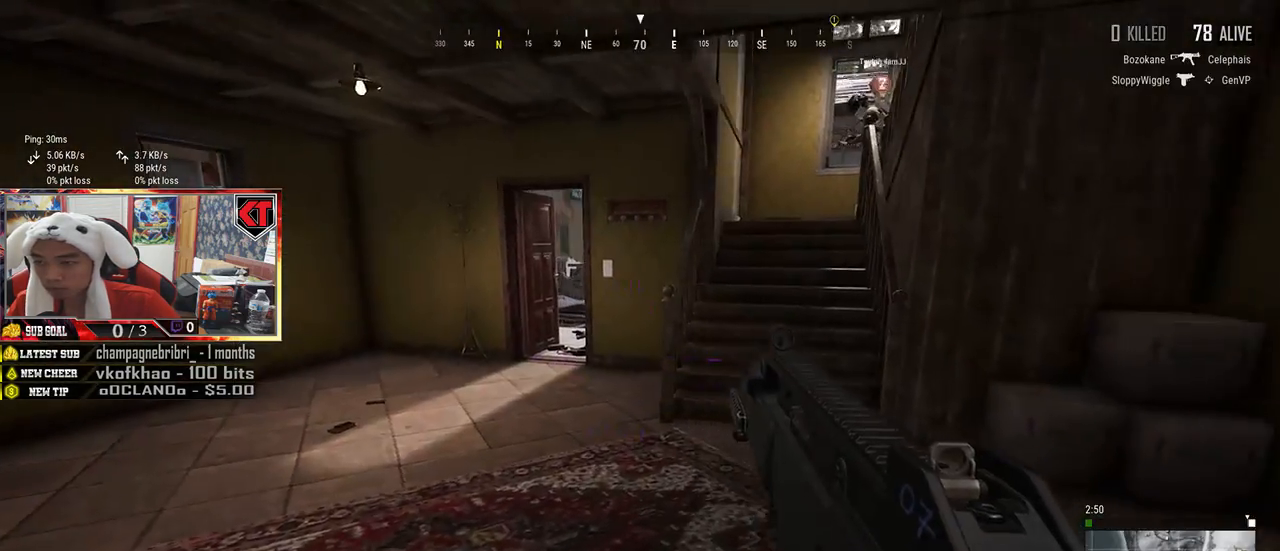
{"keys": ["a"], "mouse": [], "events": [[100, "s", "up"]]}
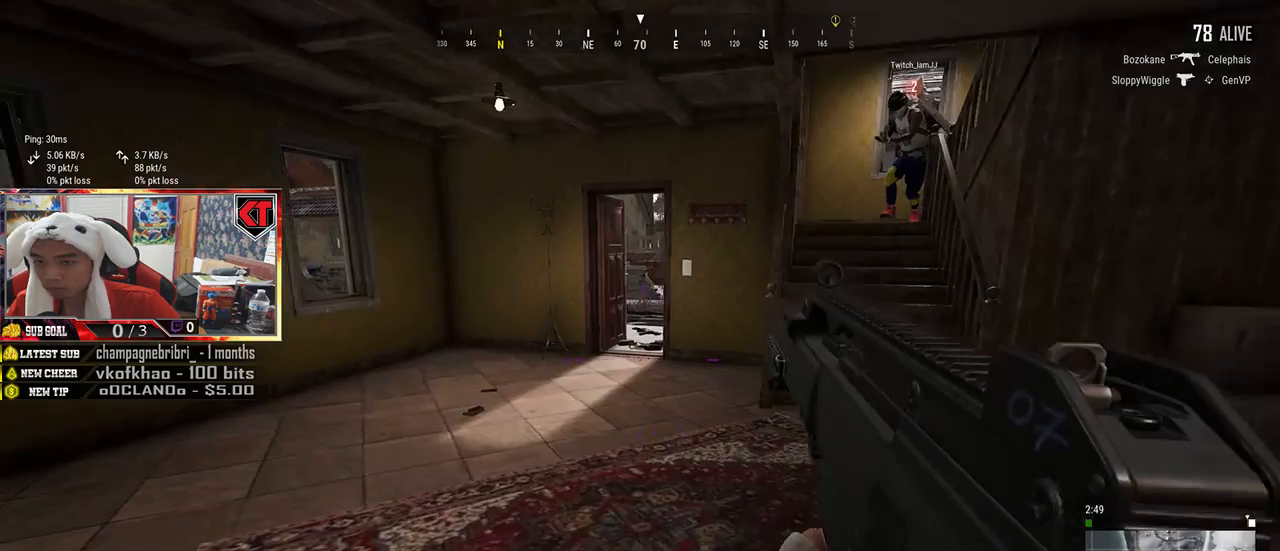
{"keys": ["d", "s"], "mouse": [], "events": [[234, "a", "up"], [250, "s", "down"], [384, "tab", "down"], [484, "d", "down"], [484, "tab", "up"]]}
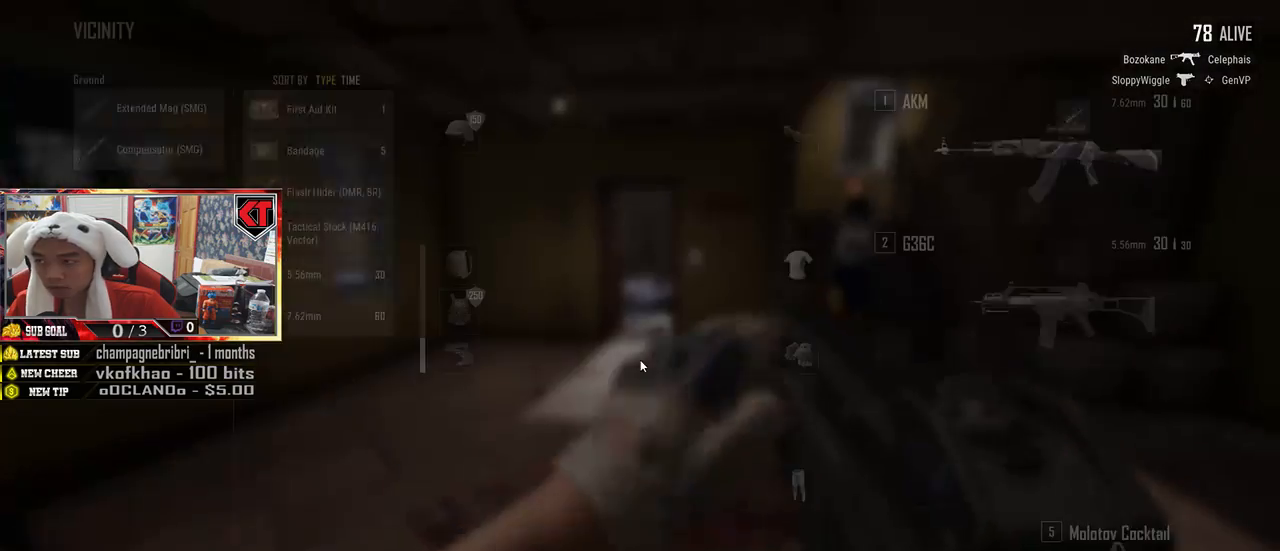
{"keys": ["w"], "mouse": [], "events": [[50, "s", "up"], [234, "w", "down"], [317, "d", "up"]]}
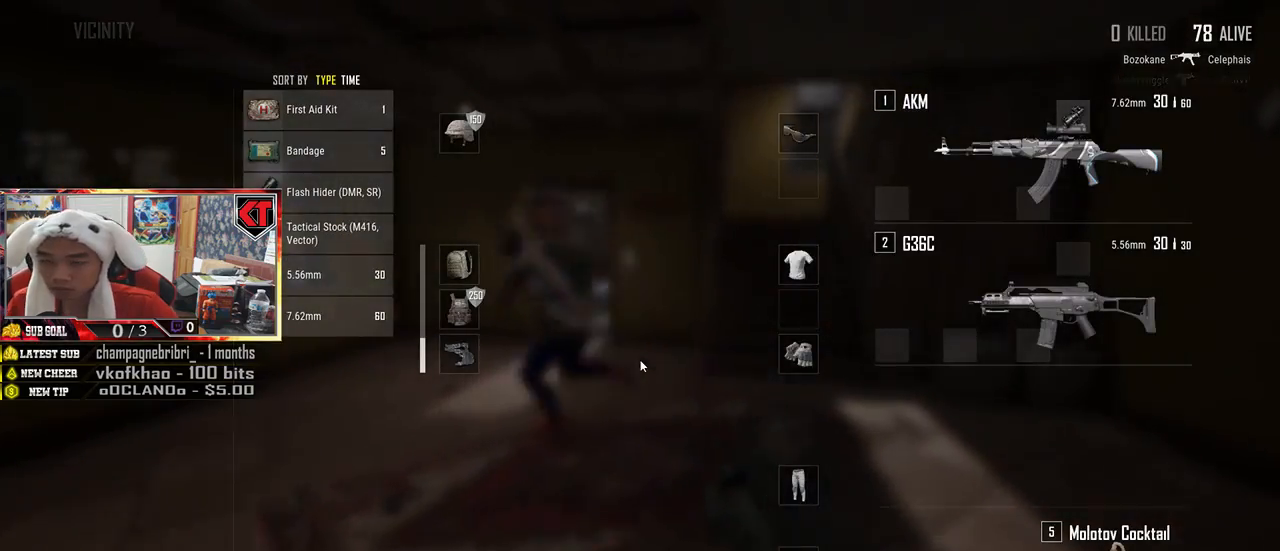
{"keys": [], "mouse": [], "events": [[317, "w", "up"], [350, "d", "down"], [484, "d", "up"]]}
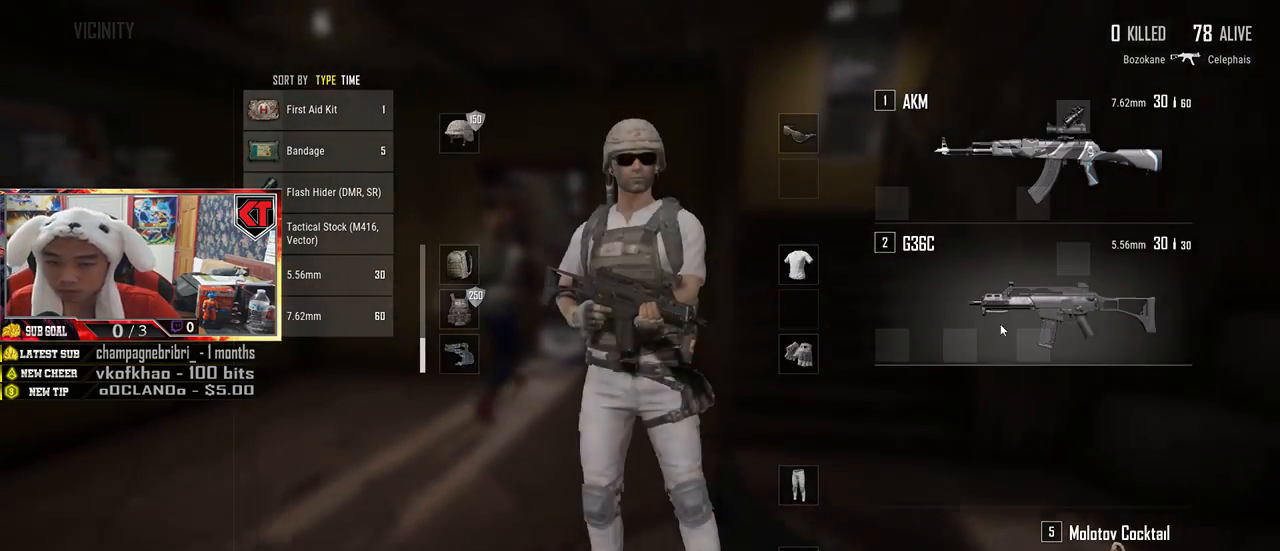
{"keys": ["d", "w"], "mouse": [], "events": [[117, "mouse_left", "down"], [317, "mouse_left", "up"], [384, "d", "down"], [434, "w", "down"]]}
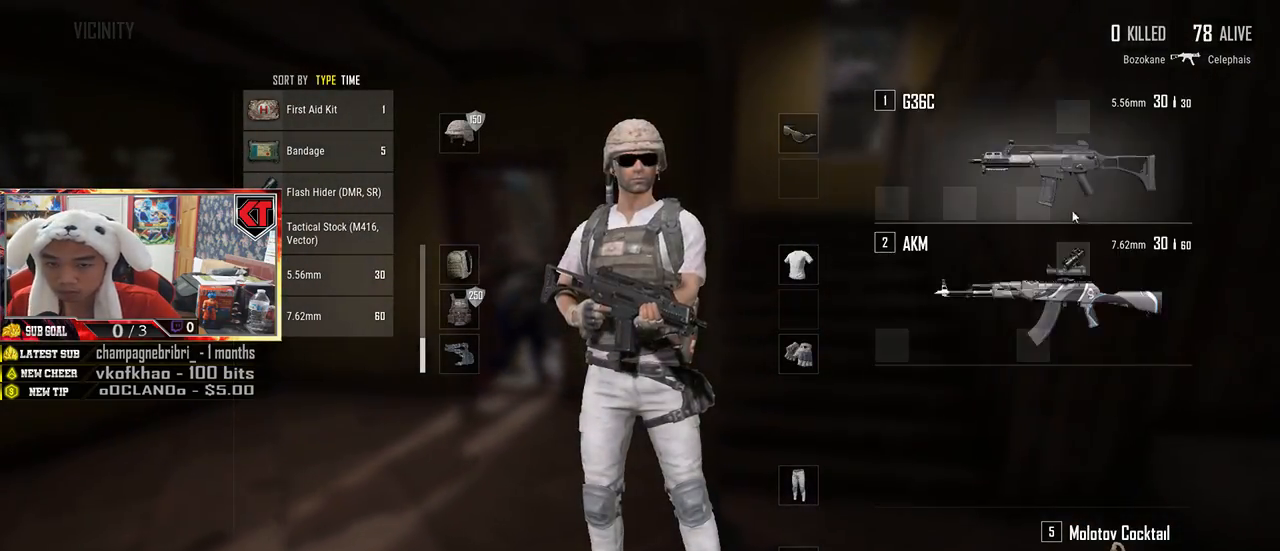
{"keys": [], "mouse": ["left"], "events": [[167, "d", "up"], [167, "w", "up"], [350, "mouse_left", "down"]]}
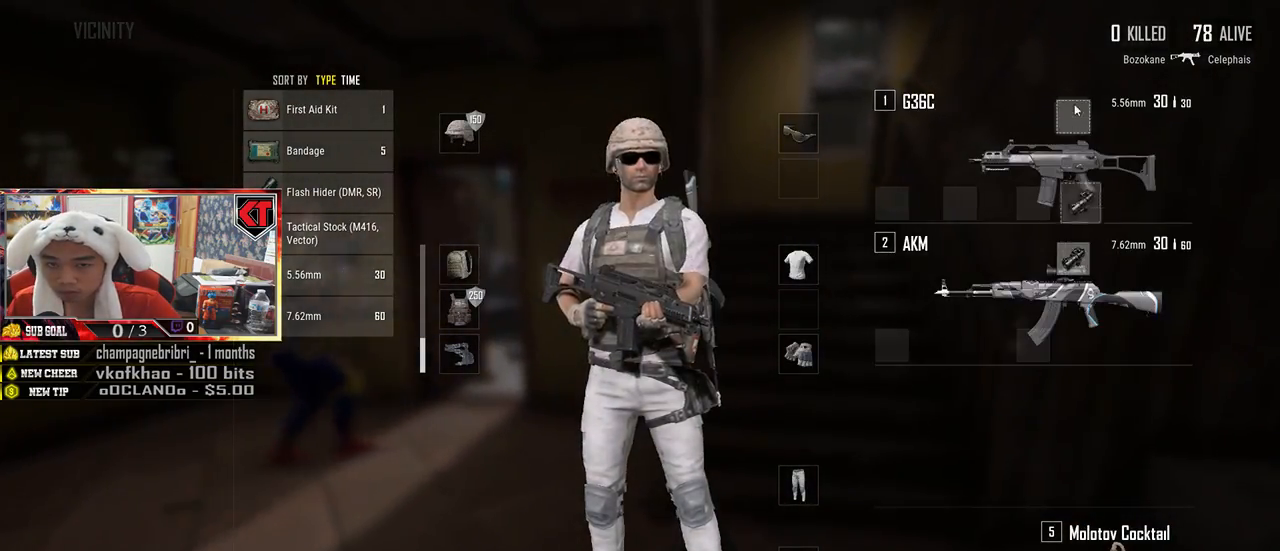
{"keys": ["shift", "w"], "mouse": [], "events": [[17, "mouse_left", "up"], [34, "d", "down"], [67, "w", "down"], [100, "tab", "down"], [134, "d", "up"], [184, "d", "down"], [217, "tab", "up"], [450, "d", "up"], [450, "shift", "down"]]}
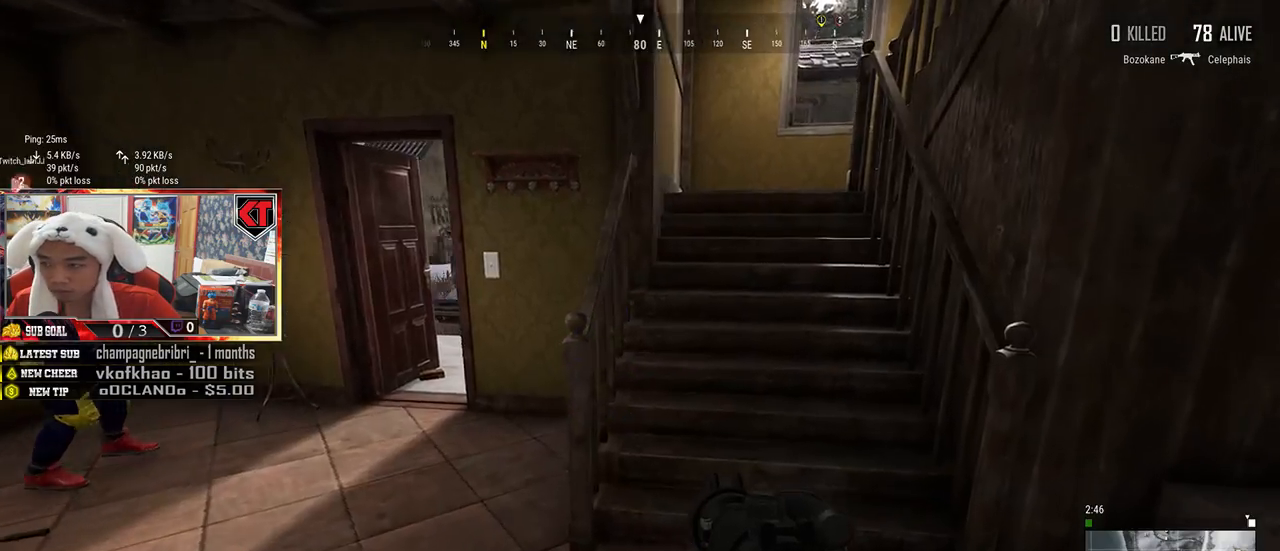
{"keys": ["space", "w"], "mouse": [], "events": [[350, "space", "down"], [400, "shift", "up"]]}
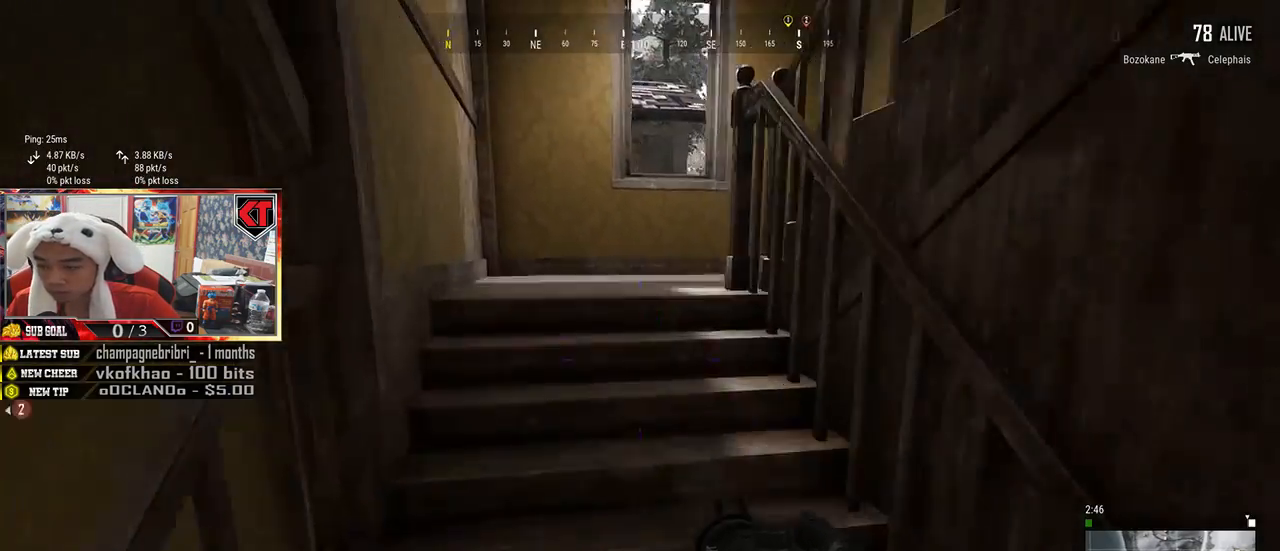
{"keys": ["w"], "mouse": [], "events": [[17, "space", "up"]]}
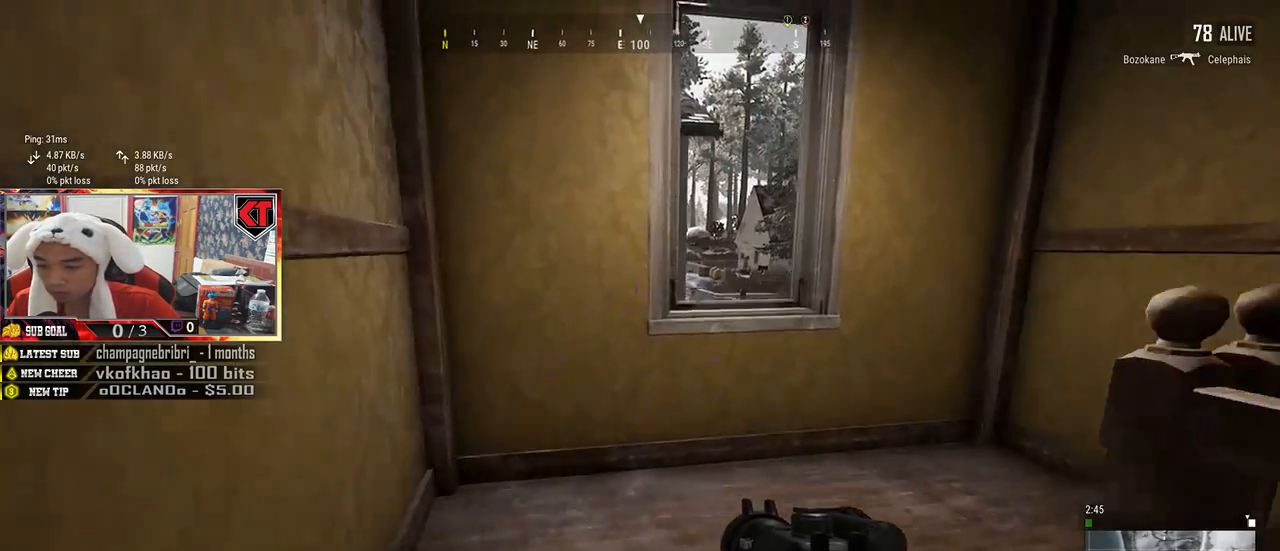
{"keys": ["s"], "mouse": [], "events": [[100, "d", "down"], [334, "w", "up"], [434, "s", "down"], [500, "d", "up"]]}
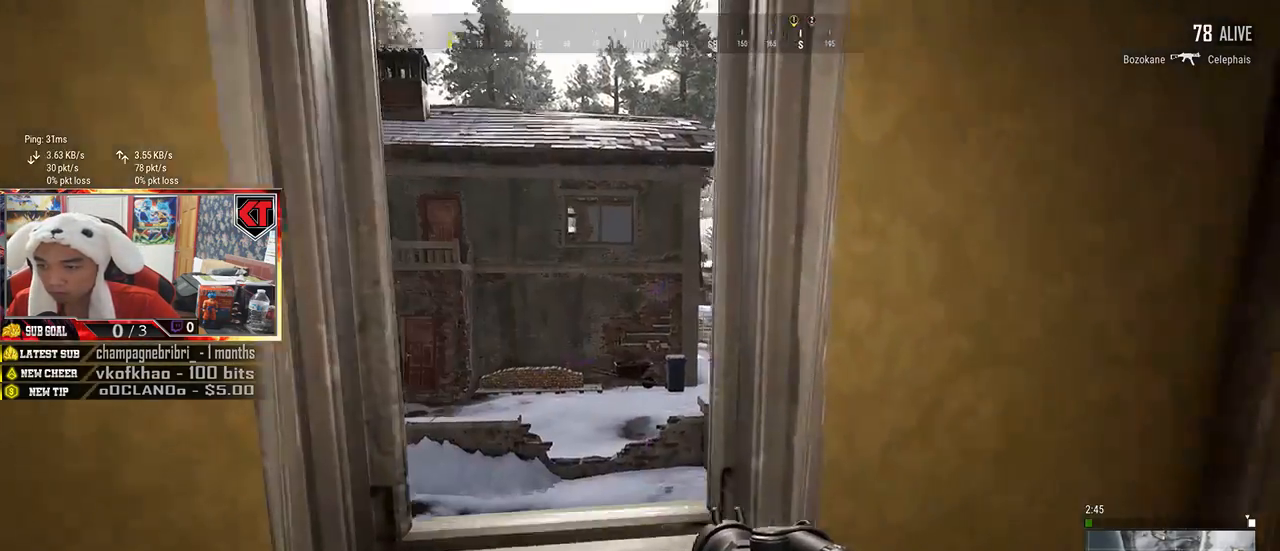
{"keys": ["a", "s"], "mouse": [], "events": [[484, "a", "down"]]}
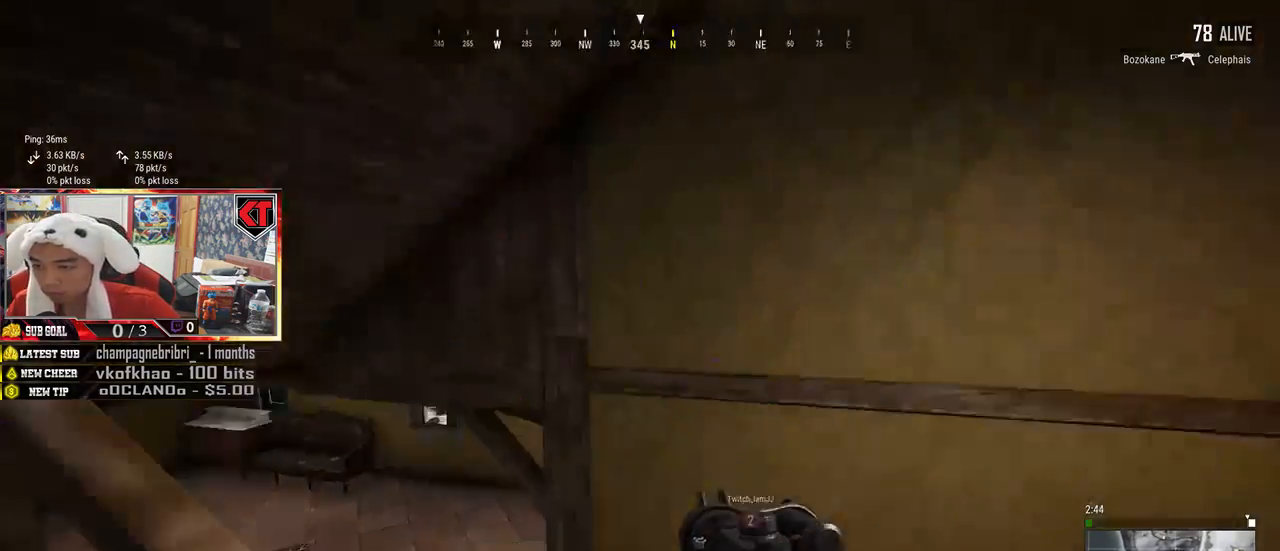
{"keys": ["w"], "mouse": [], "events": [[84, "s", "up"], [250, "w", "down"], [317, "a", "up"]]}
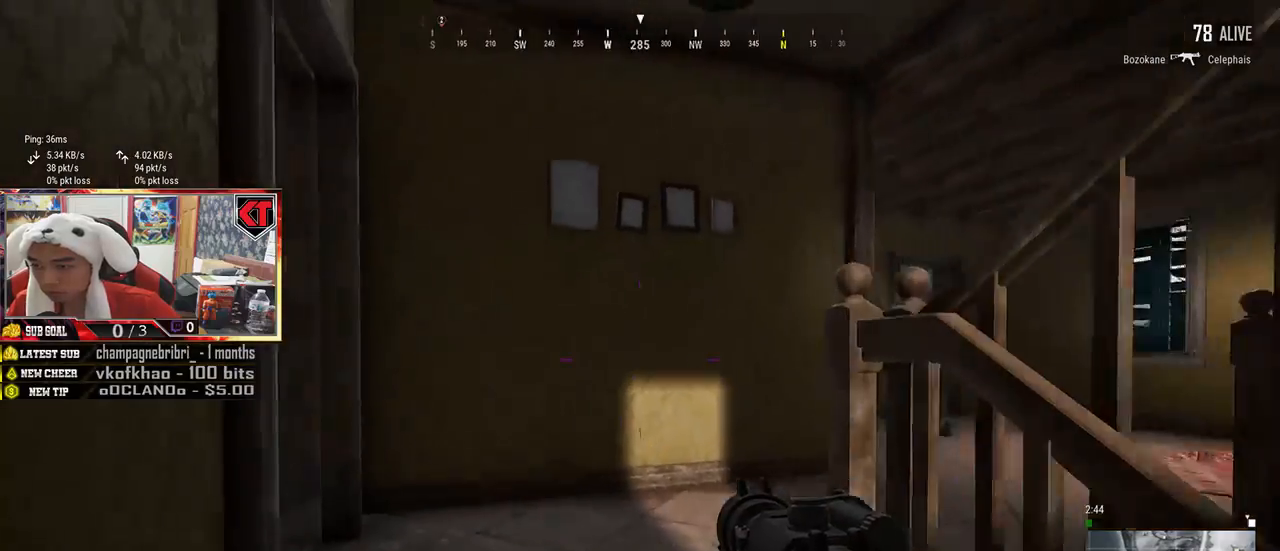
{"keys": ["w"], "mouse": [], "events": [[167, "a", "down"], [450, "a", "up"]]}
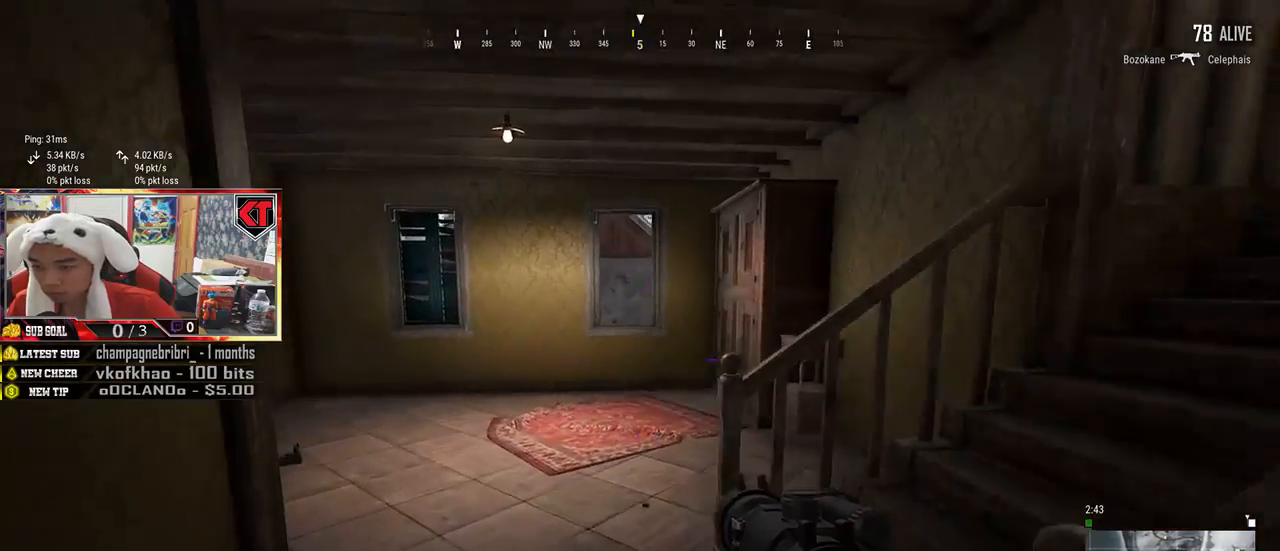
{"keys": ["d", "w"], "mouse": [], "events": [[384, "d", "down"]]}